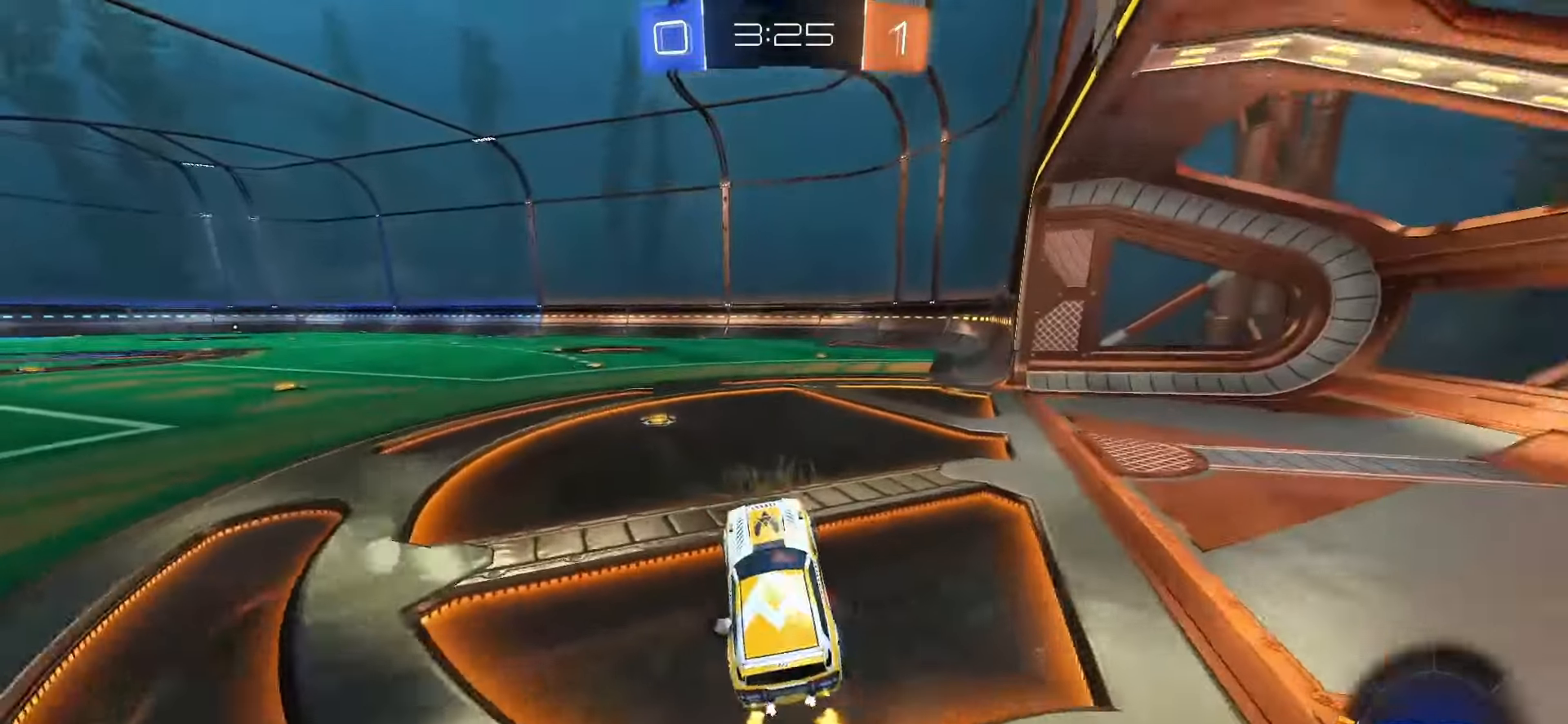
Gameplay with a controller (PlayStation layout); each line is a JSON object with the inputs held at the frame after it. "events" lists button and stick changes between this image and that frame as [ms after this image, input, new state], when the widget could be followed in between. Not read: L3 R3 SELECT TOUCHPAD.
{"buttons": ["R2"], "left_stick": "left", "right_stick": "center", "events": [[50, "CROSS", "up"], [133, "TRIANGLE", "down"], [167, "left_stick", "left"], [233, "TRIANGLE", "up"]]}
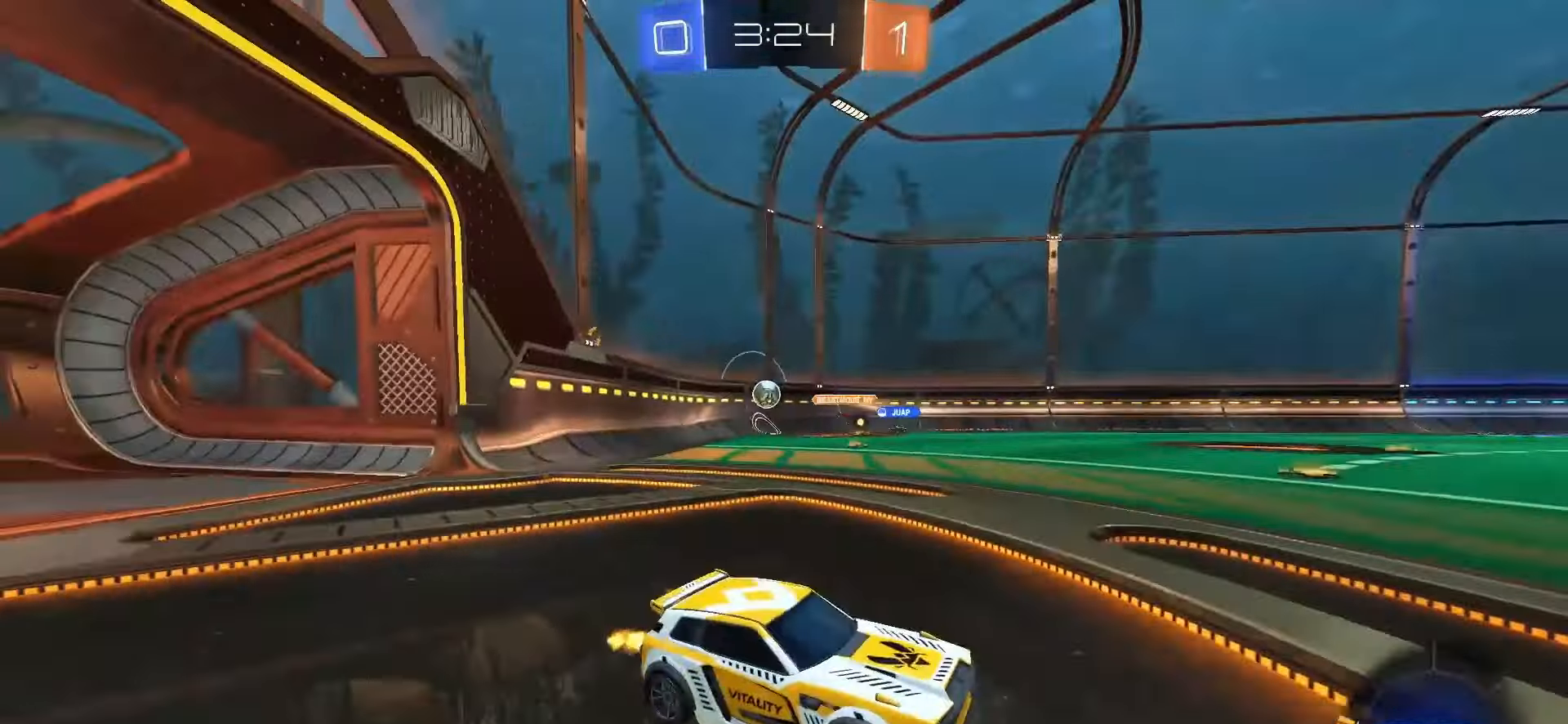
{"buttons": ["R2"], "left_stick": "right", "right_stick": "center", "events": [[467, "left_stick", "right"]]}
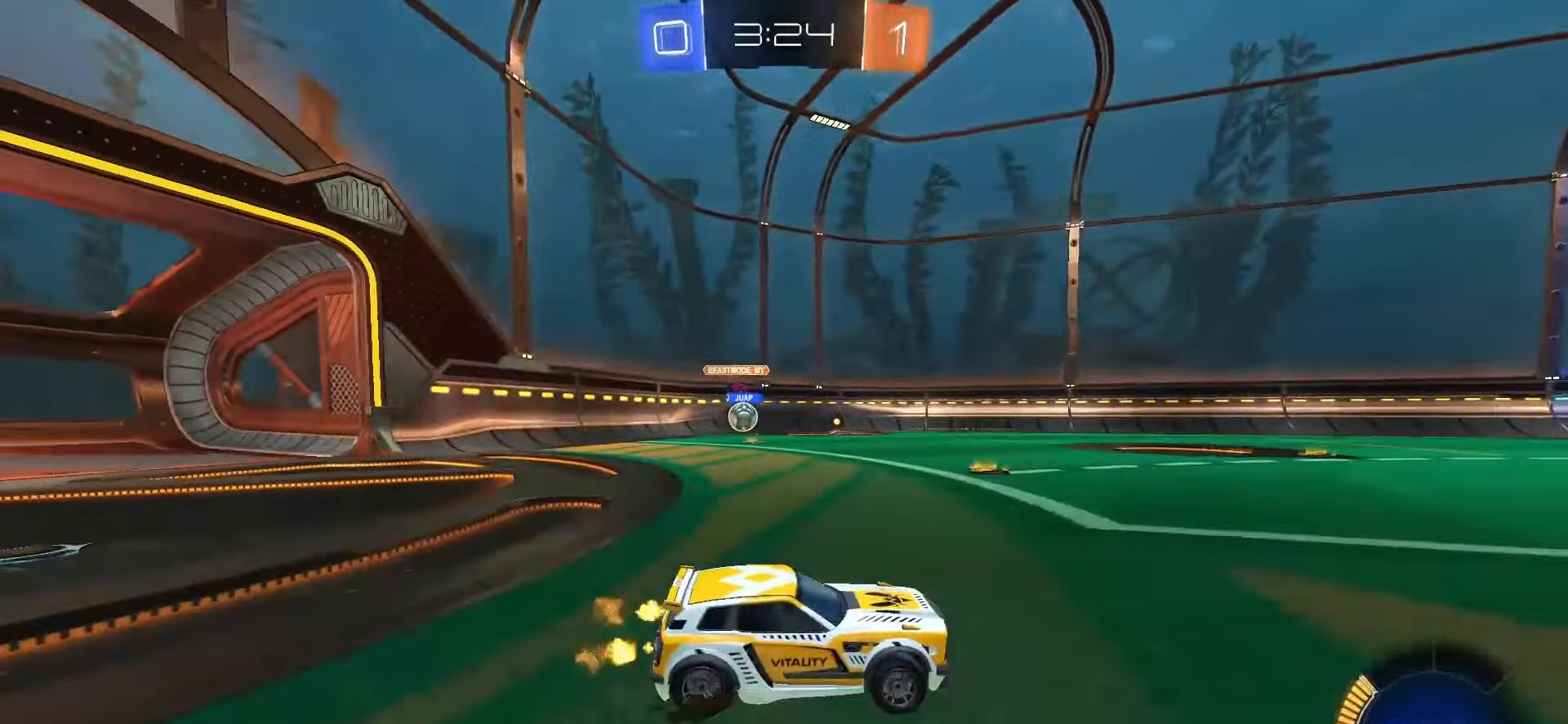
{"buttons": ["SQUARE", "R2"], "left_stick": "right", "right_stick": "center", "events": [[67, "L1", "down"], [167, "L1", "up"], [250, "L1", "down"], [350, "L1", "up"], [367, "SQUARE", "down"]]}
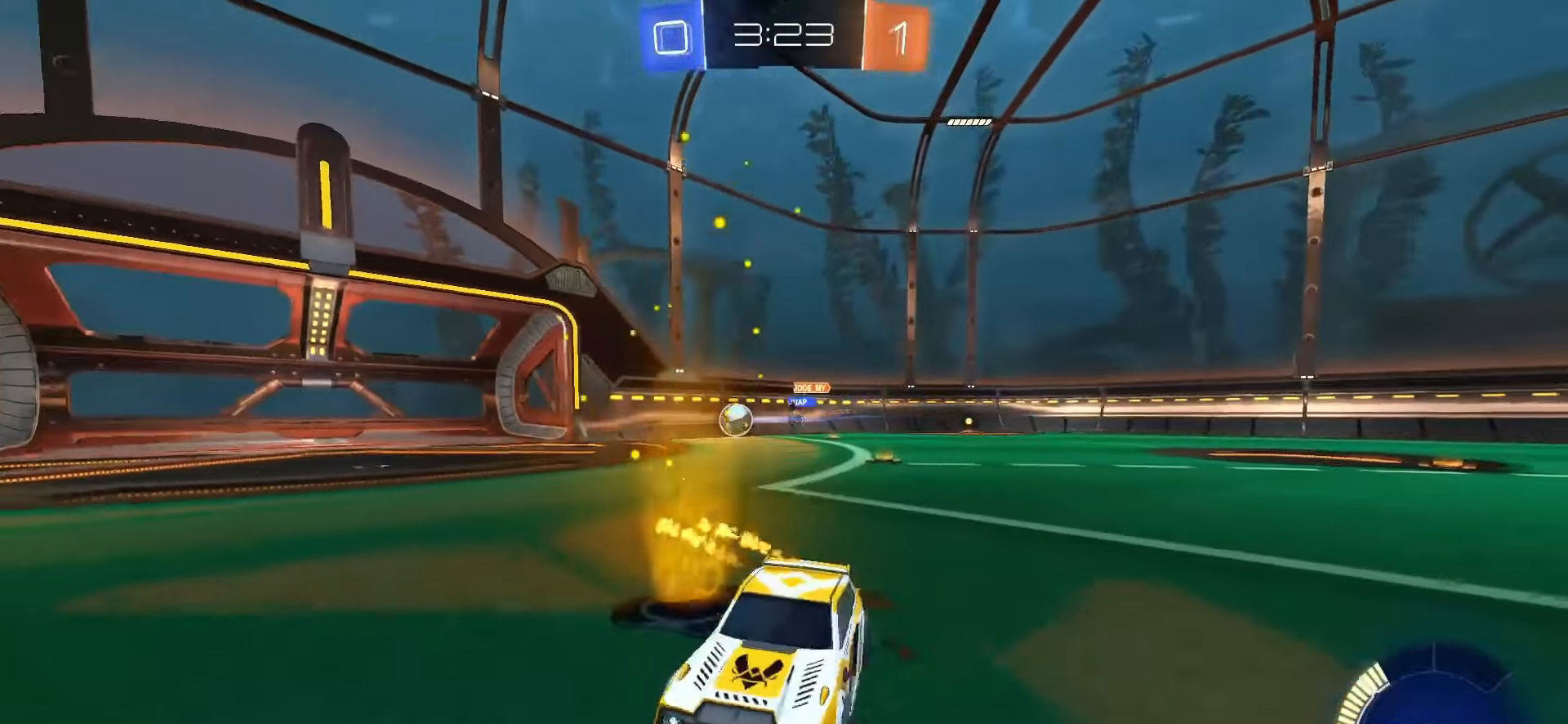
{"buttons": ["SQUARE", "R2"], "left_stick": "right", "right_stick": "center", "events": []}
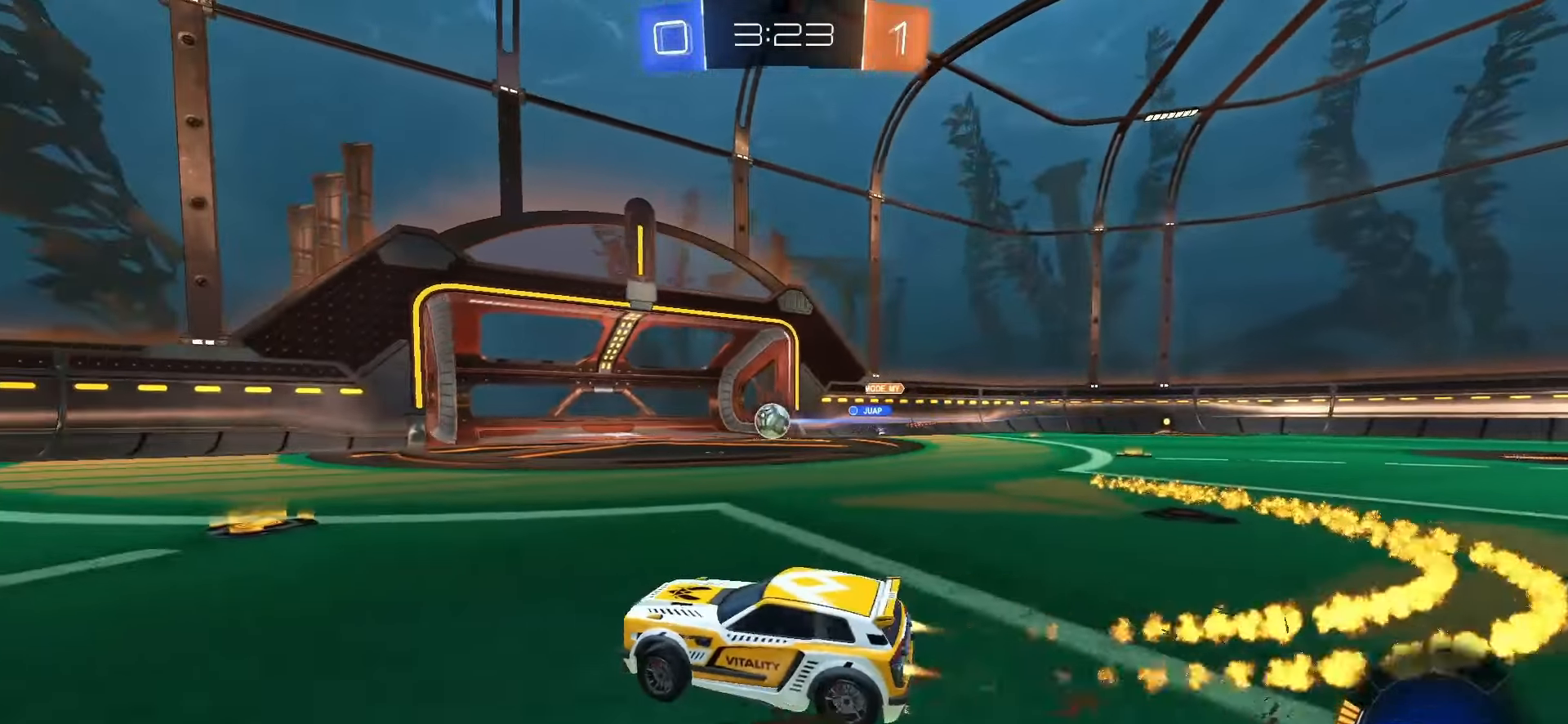
{"buttons": ["R2"], "left_stick": "left", "right_stick": "center", "events": [[67, "SQUARE", "up"], [67, "left_stick", "left"]]}
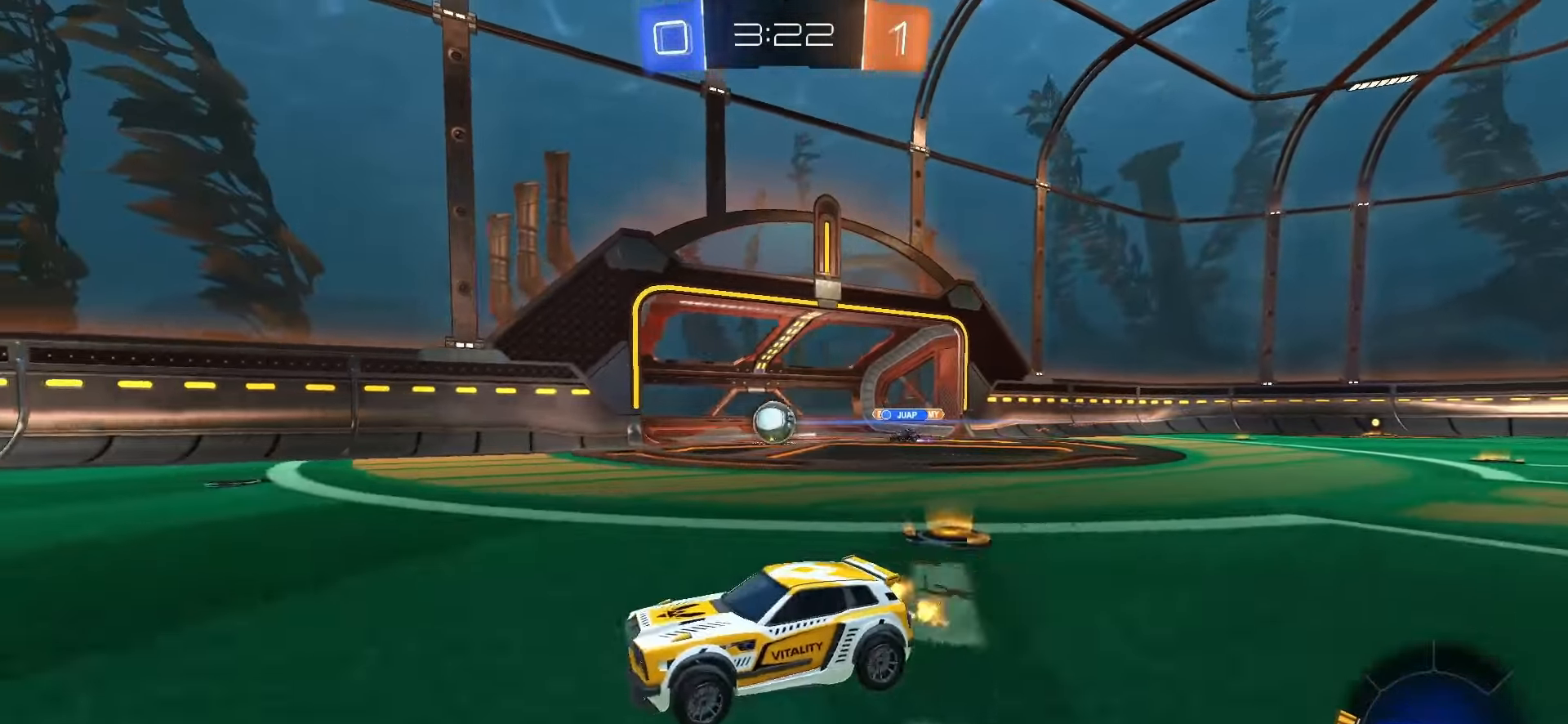
{"buttons": ["R2"], "left_stick": "left", "right_stick": "center", "events": []}
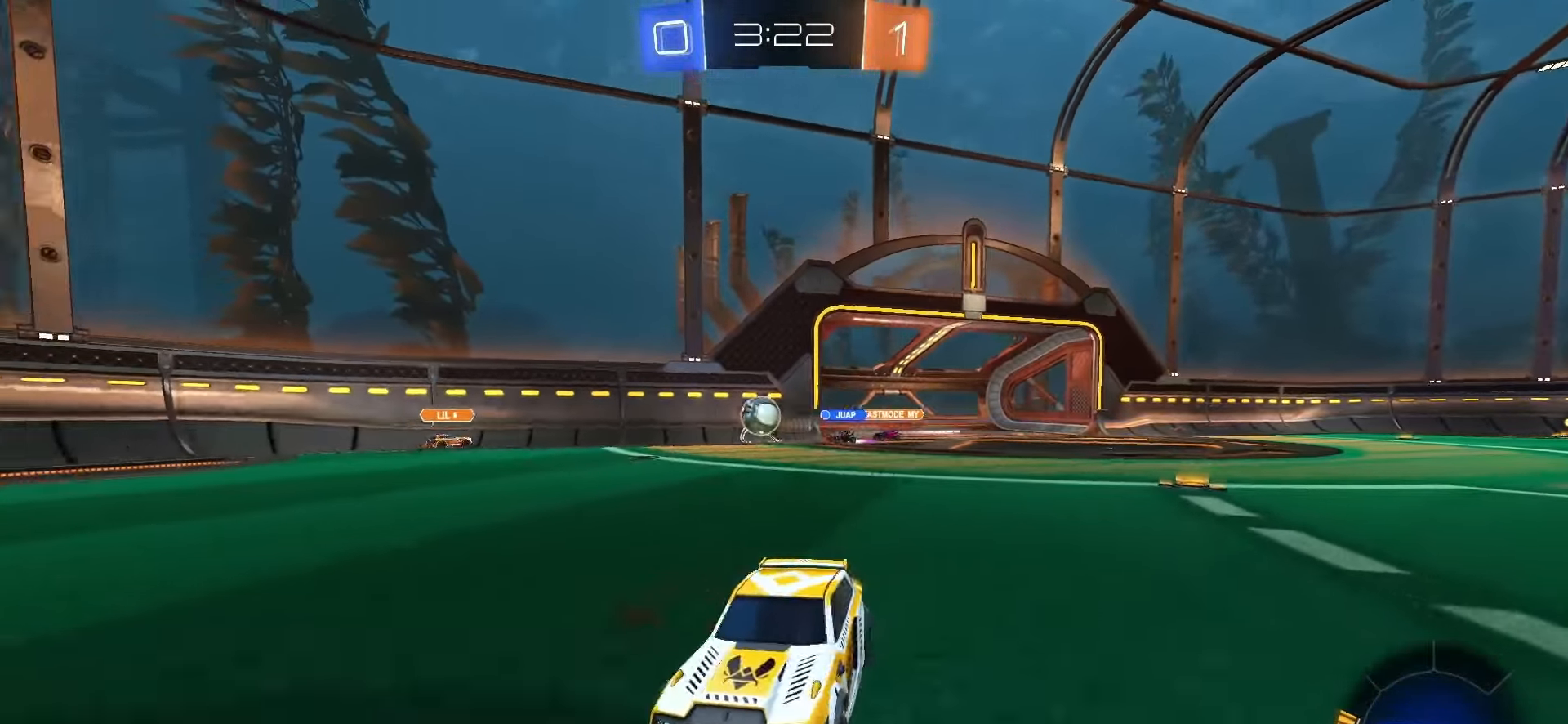
{"buttons": ["R2"], "left_stick": "center", "right_stick": "center", "events": [[467, "left_stick", "center"]]}
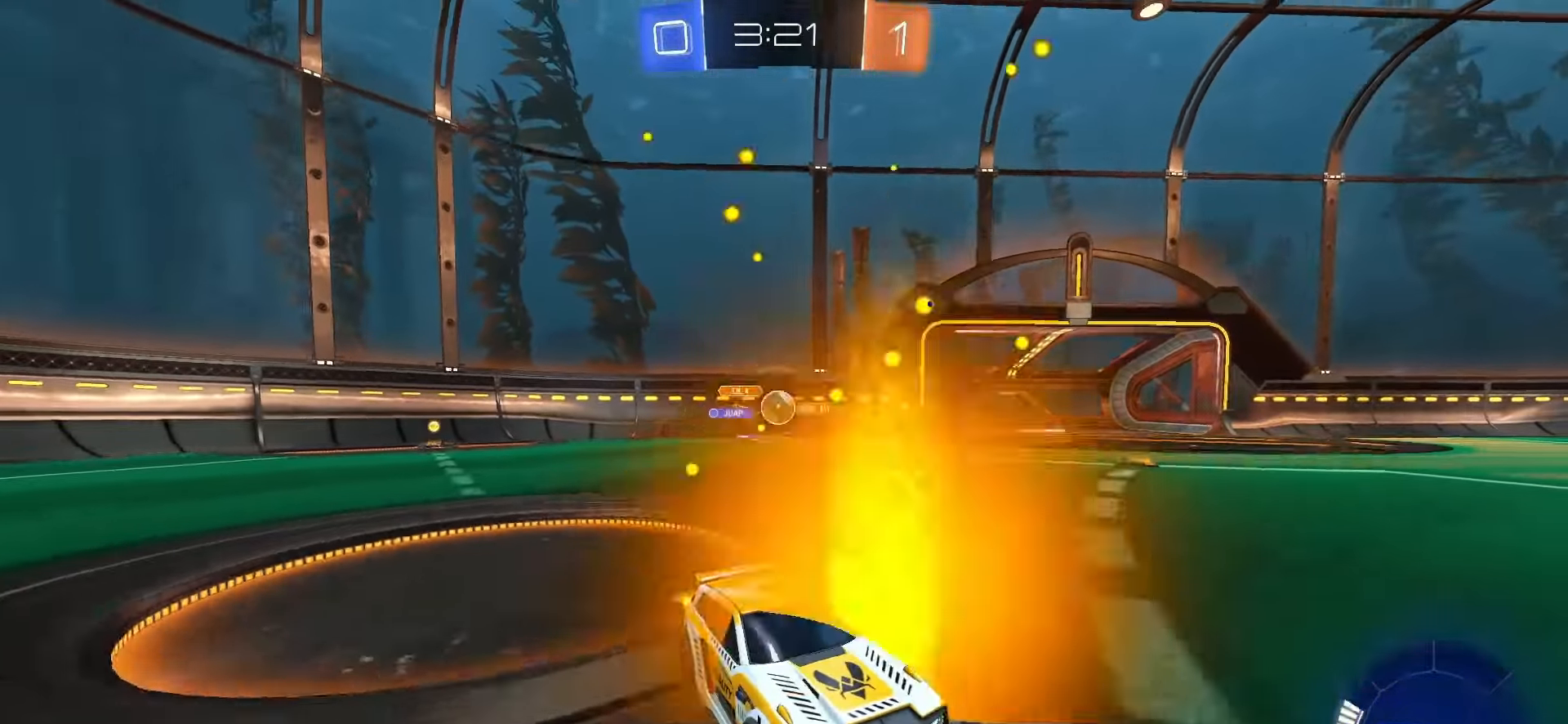
{"buttons": ["SQUARE", "R2"], "left_stick": "up-left", "right_stick": "center", "events": [[217, "left_stick", "left"], [250, "L1", "down"], [333, "L1", "up"], [350, "SQUARE", "down"], [350, "left_stick", "up-left"]]}
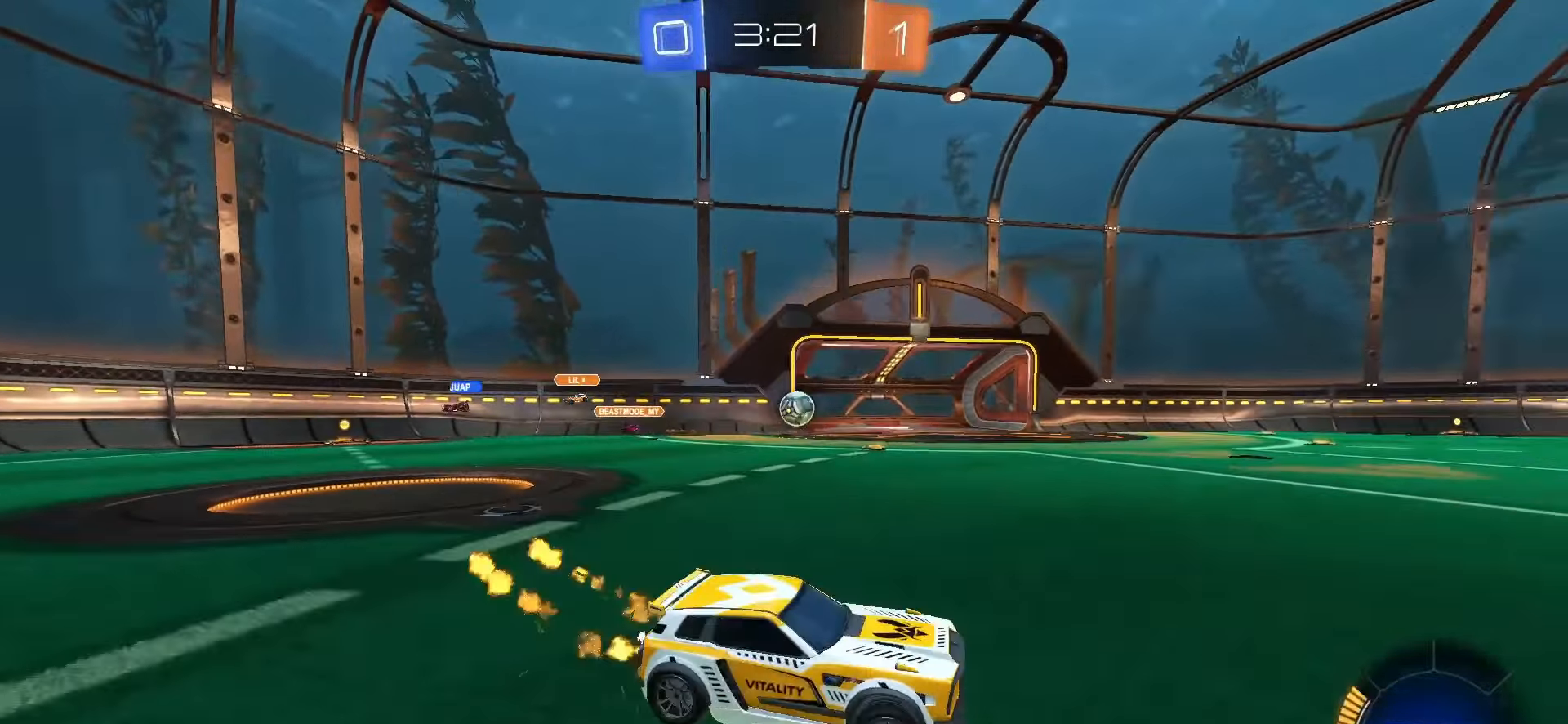
{"buttons": ["SQUARE", "R2"], "left_stick": "center", "right_stick": "center", "events": [[317, "left_stick", "center"]]}
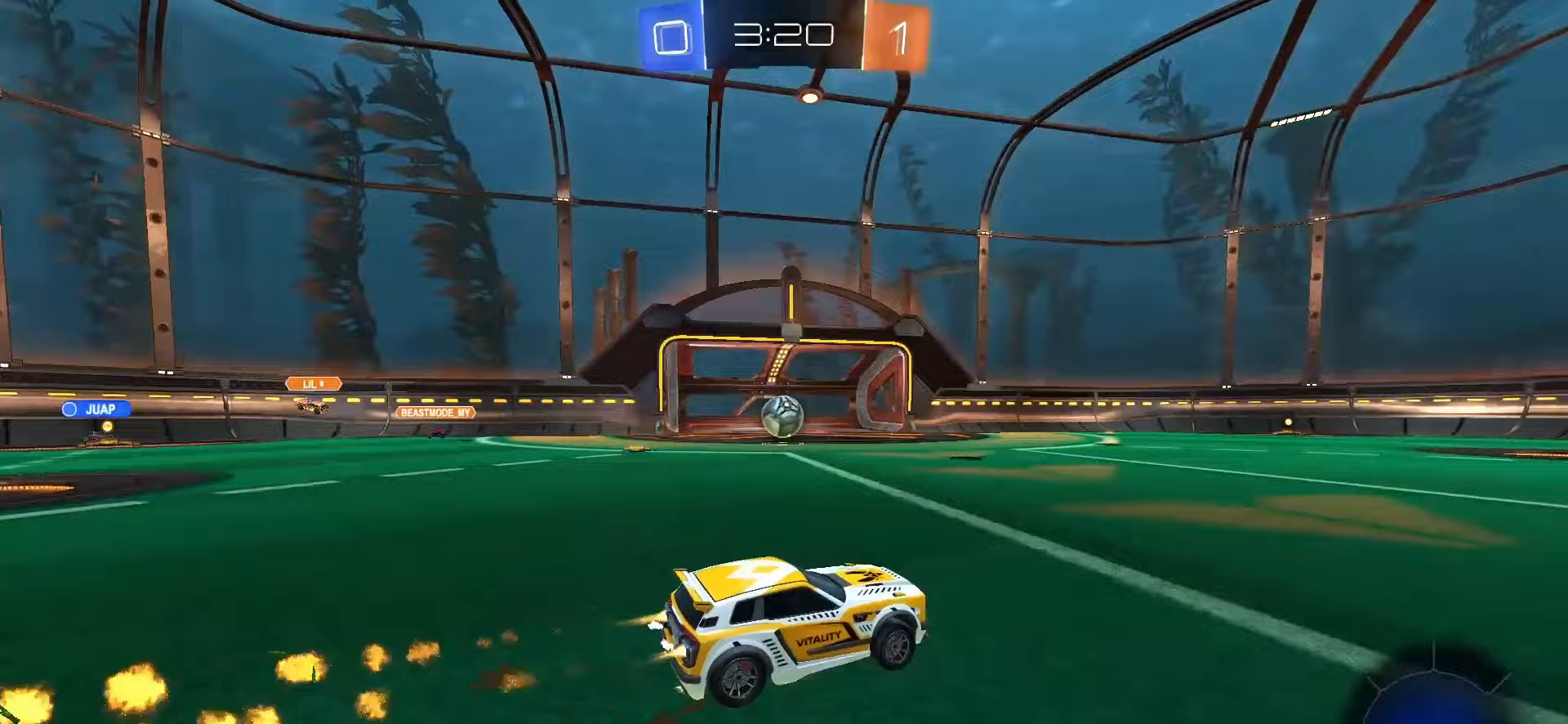
{"buttons": ["SQUARE", "R2"], "left_stick": "center", "right_stick": "center", "events": [[17, "left_stick", "up-left"], [150, "left_stick", "center"], [333, "left_stick", "left"], [500, "left_stick", "center"]]}
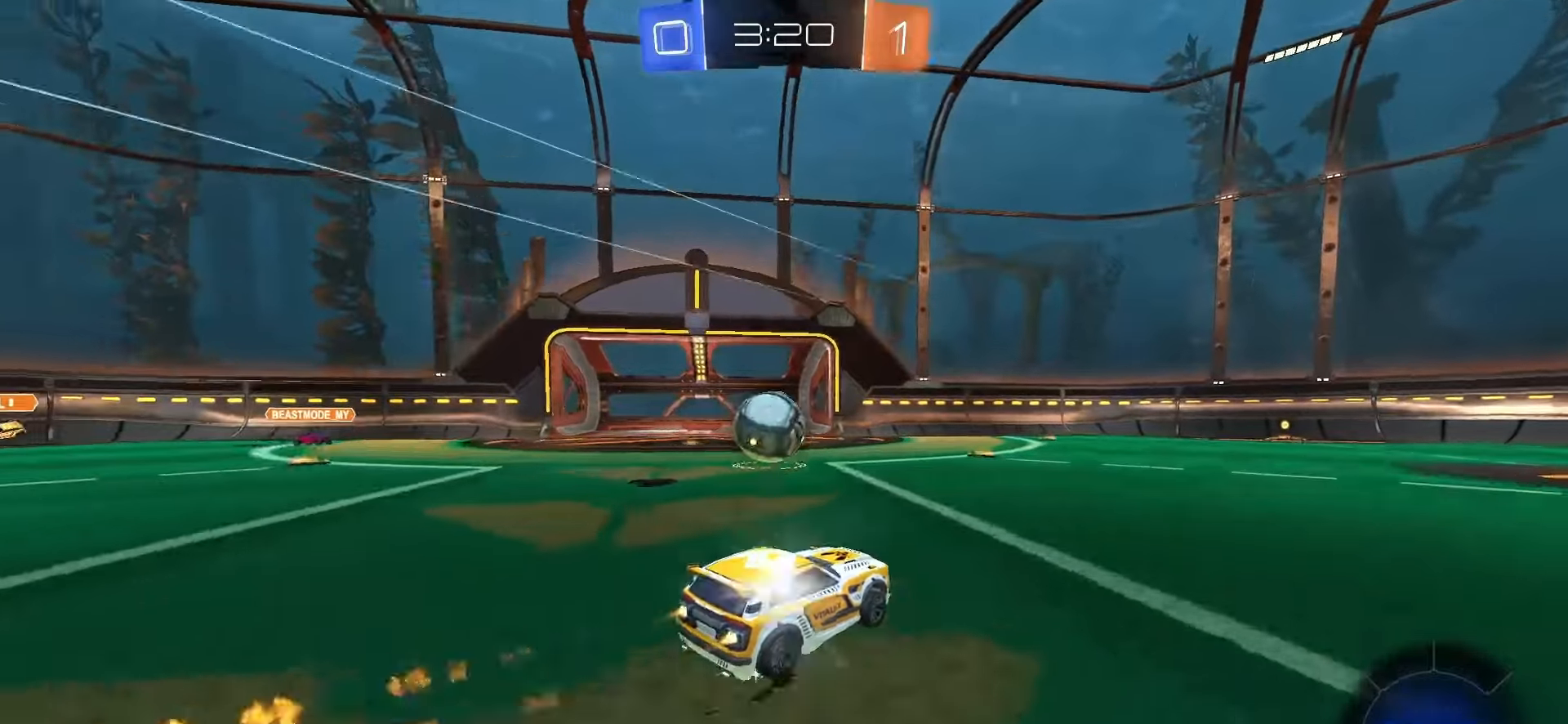
{"buttons": ["SQUARE", "R2"], "left_stick": "down-left", "right_stick": "center", "events": [[150, "left_stick", "left"], [167, "CROSS", "down"], [233, "SQUARE", "up"], [250, "CROSS", "up"], [283, "CROSS", "down"], [283, "SQUARE", "down"], [383, "left_stick", "down-left"], [500, "CROSS", "up"]]}